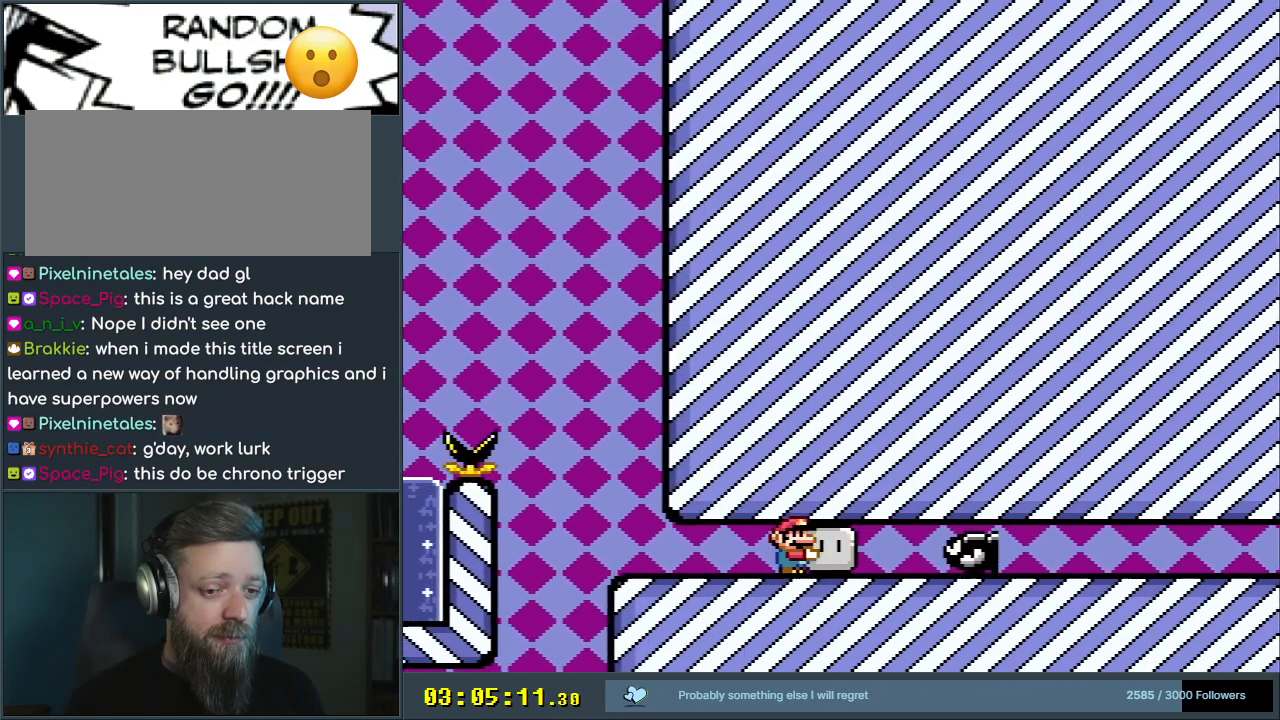
Gameplay with a controller (Nintendo layout); each line is a JSON object with the inputs held at the frame after it. "events" lists button and stick changes between this image and that frame as [ms after this image, input, new state], when the widget could be followed in between. Not read: L3 R3.
{"buttons": ["Y", "DPAD_RIGHT"], "events": [[33, "Y", "up"], [133, "Y", "down"]]}
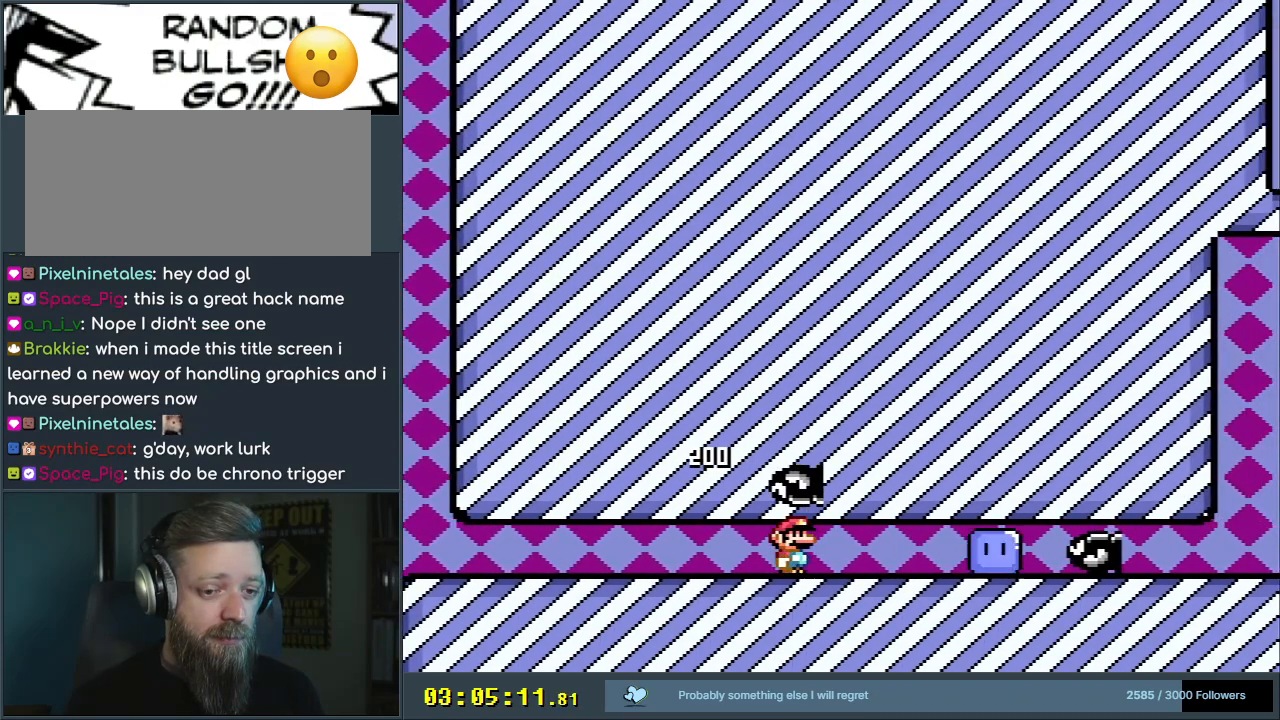
{"buttons": ["Y", "DPAD_RIGHT"], "events": []}
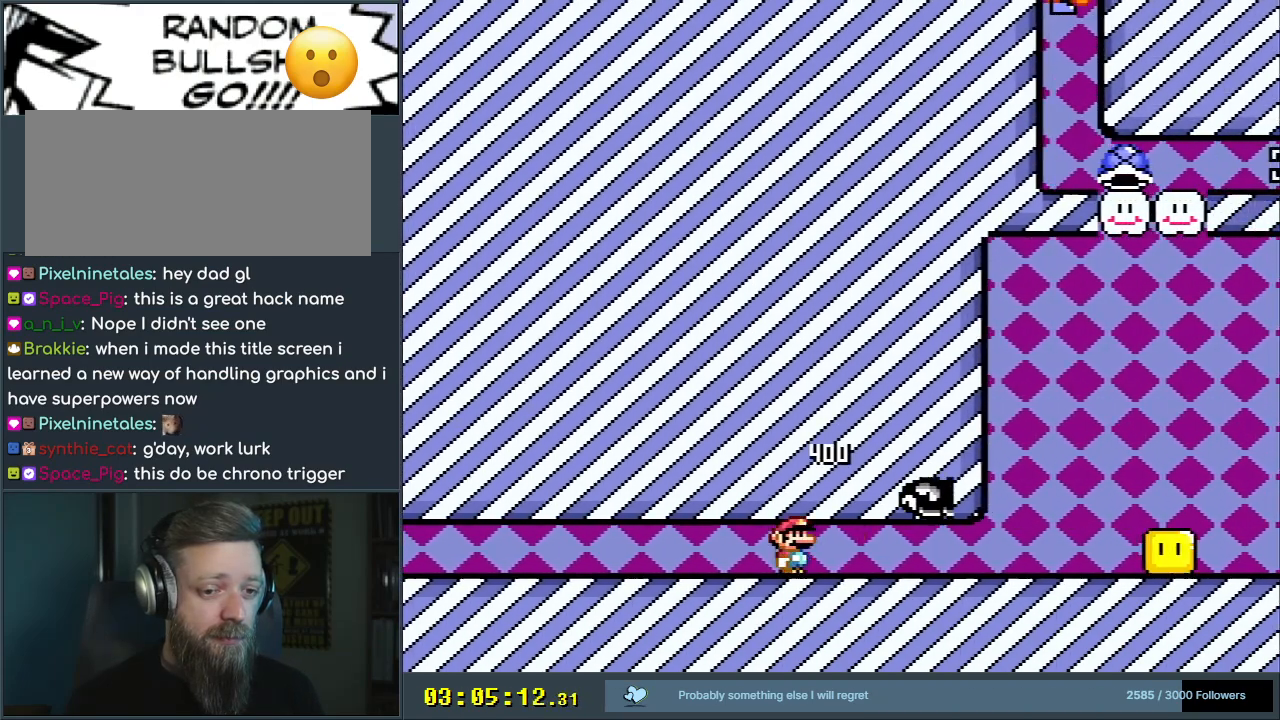
{"buttons": ["Y", "DPAD_RIGHT"], "events": []}
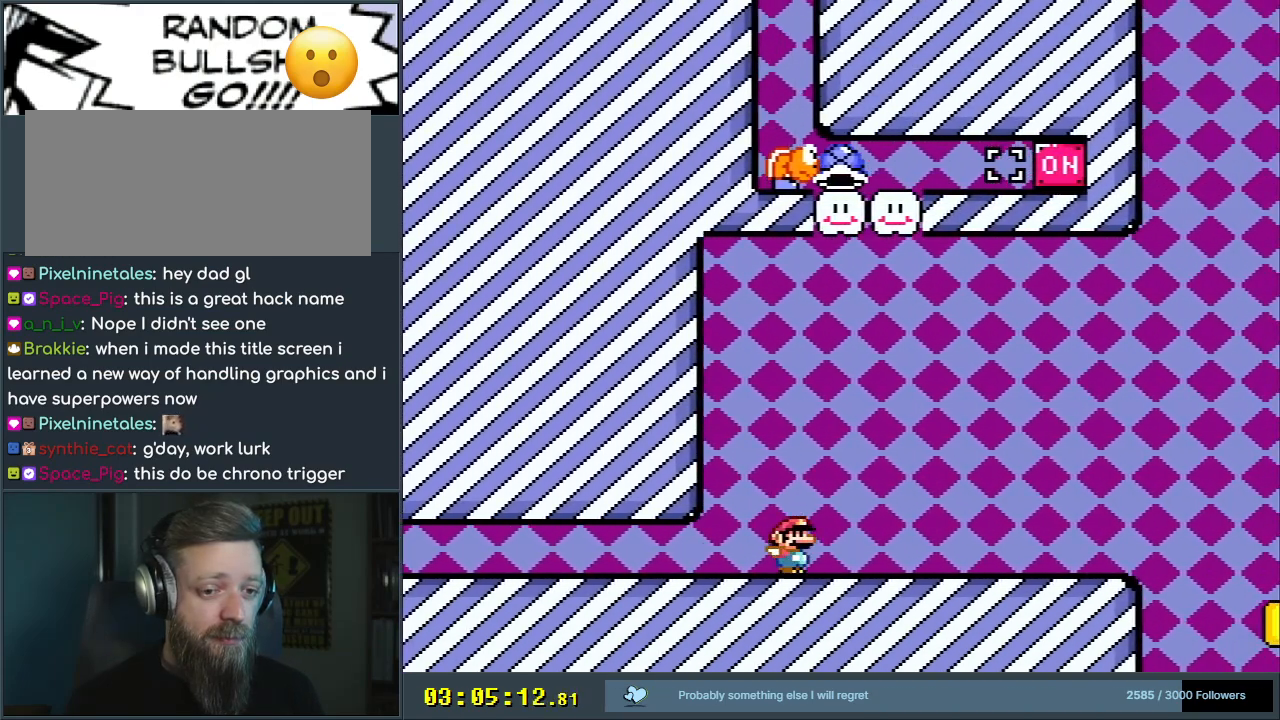
{"buttons": ["Y"], "events": [[217, "DPAD_RIGHT", "up"], [250, "DPAD_UP", "down"], [267, "DPAD_LEFT", "down"], [267, "DPAD_UP", "up"], [417, "DPAD_LEFT", "up"]]}
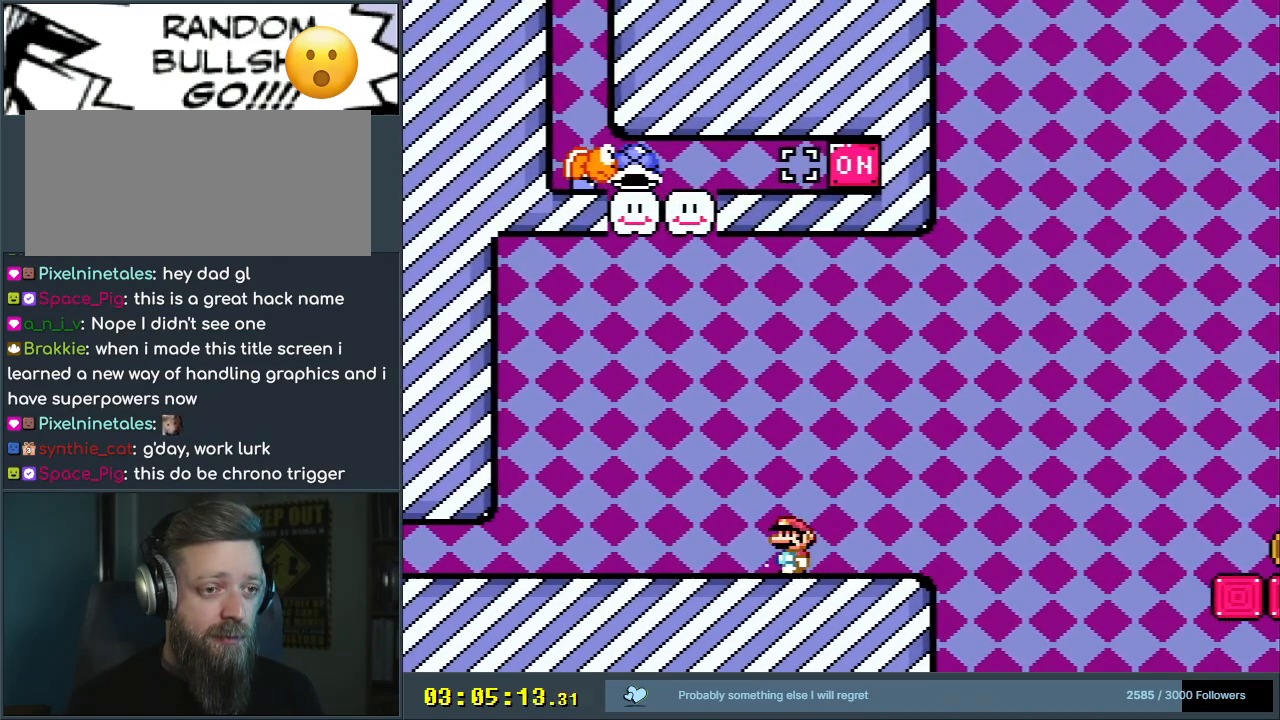
{"buttons": ["Y"], "events": [[233, "DPAD_RIGHT", "down"], [383, "DPAD_RIGHT", "up"]]}
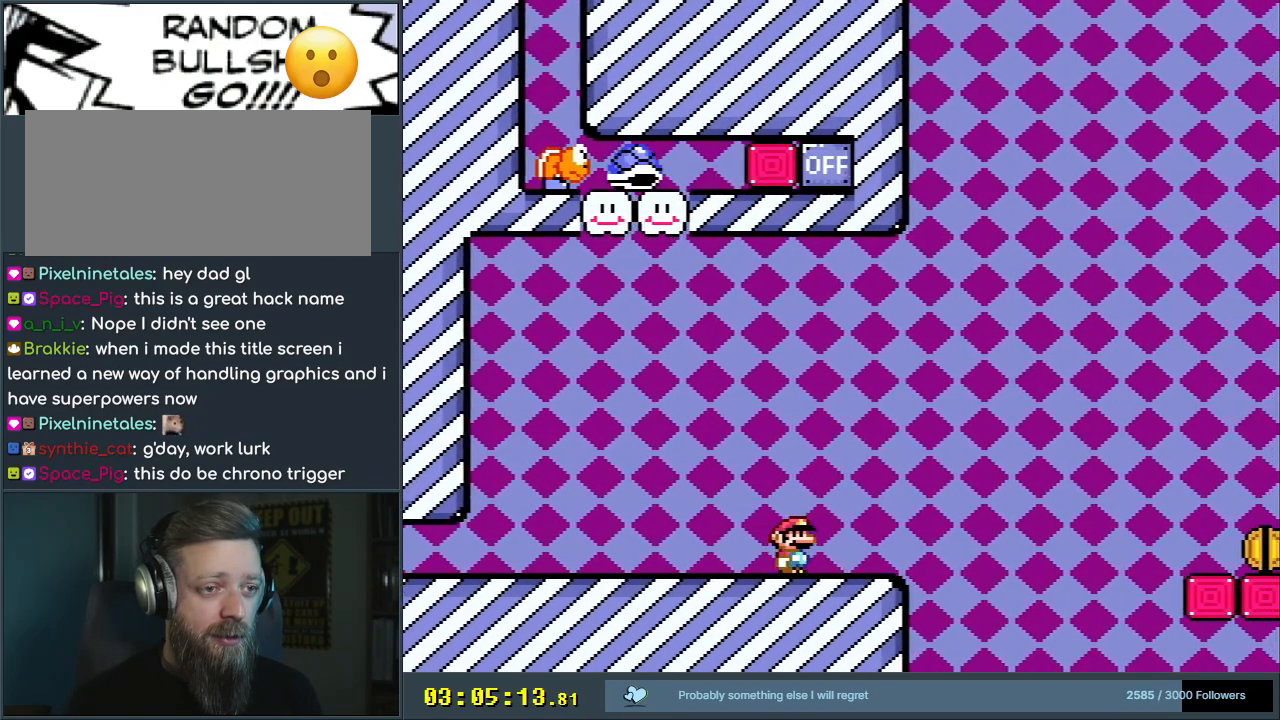
{"buttons": ["Y"], "events": [[67, "DPAD_RIGHT", "down"], [200, "DPAD_RIGHT", "up"]]}
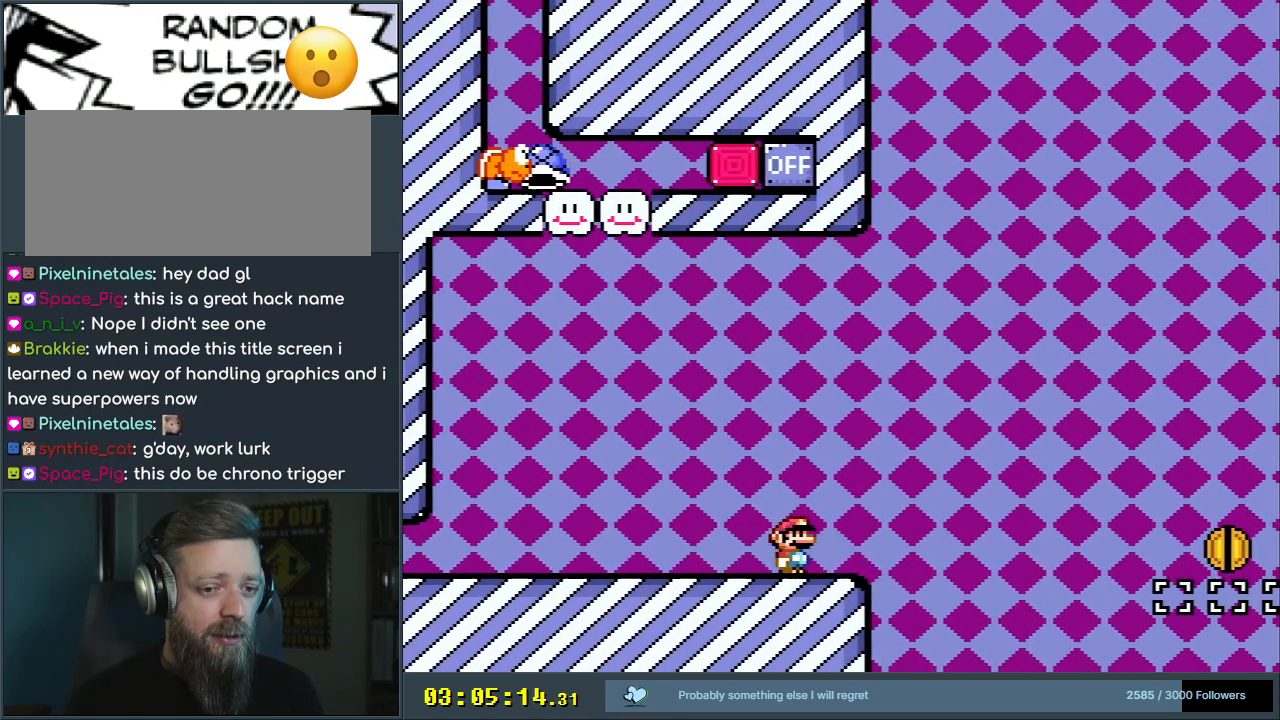
{"buttons": ["Y"], "events": []}
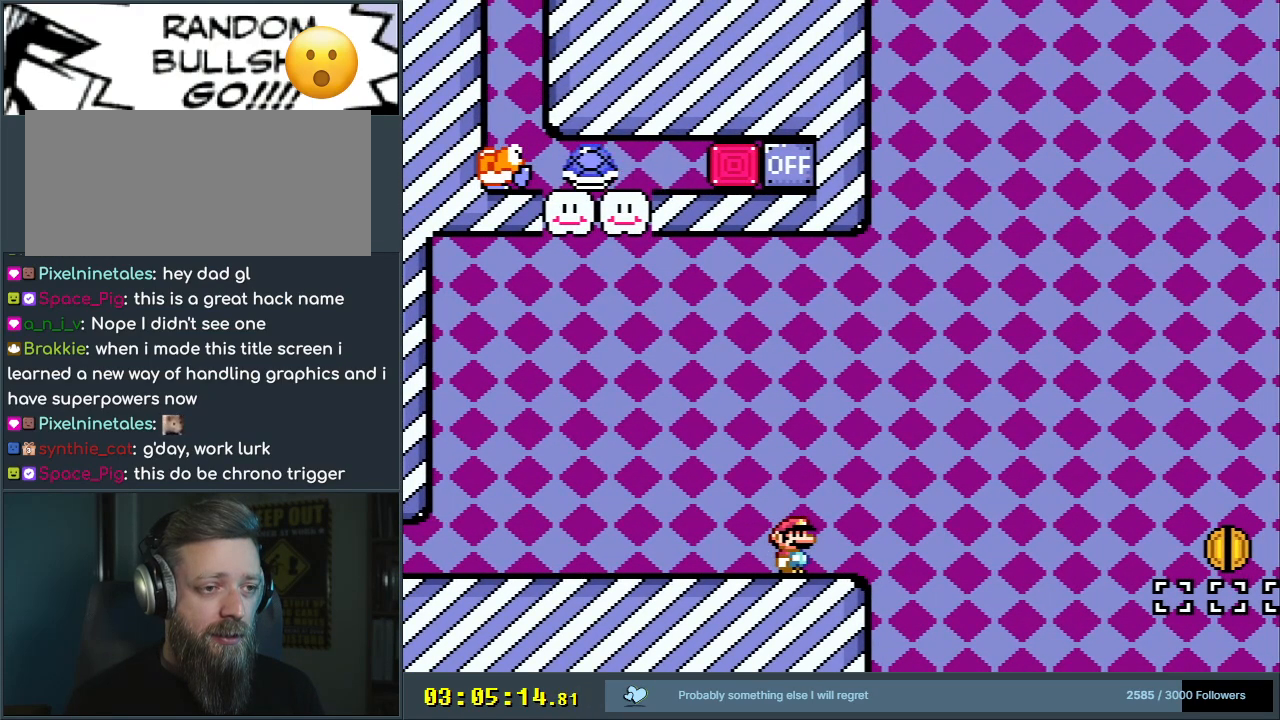
{"buttons": ["Y"], "events": []}
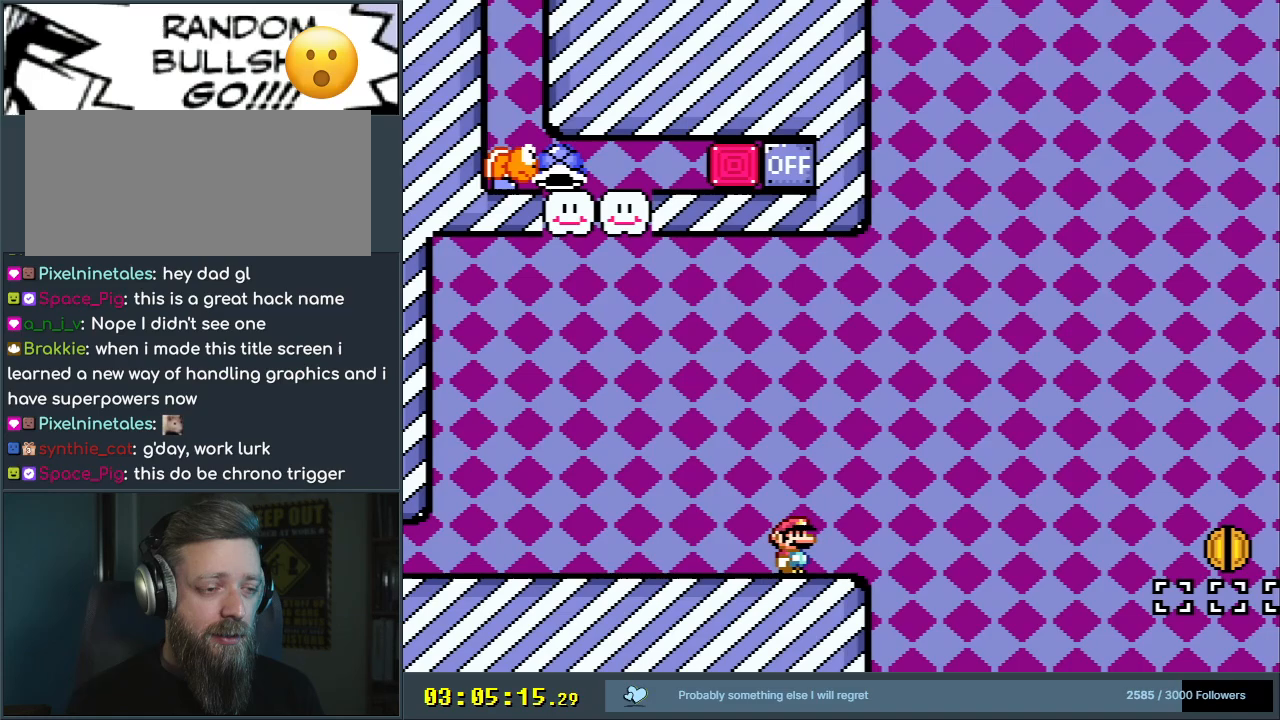
{"buttons": ["Y"], "events": []}
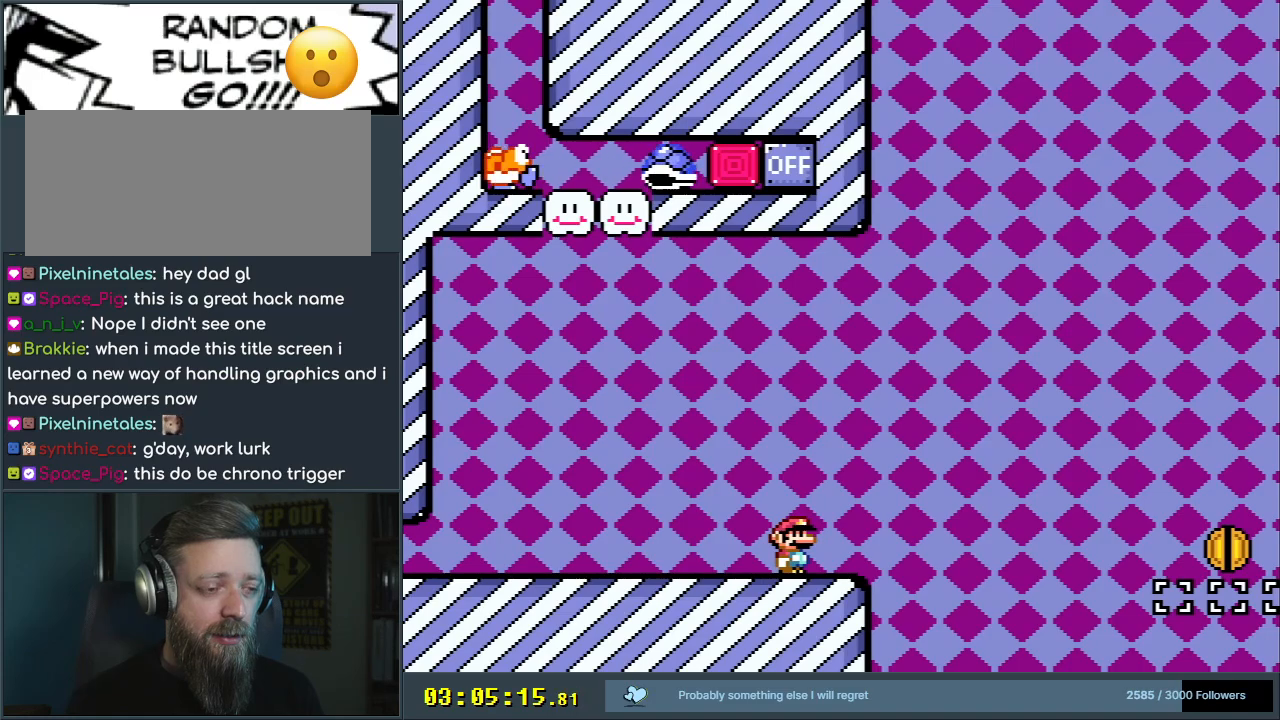
{"buttons": [], "events": [[17, "Y", "up"]]}
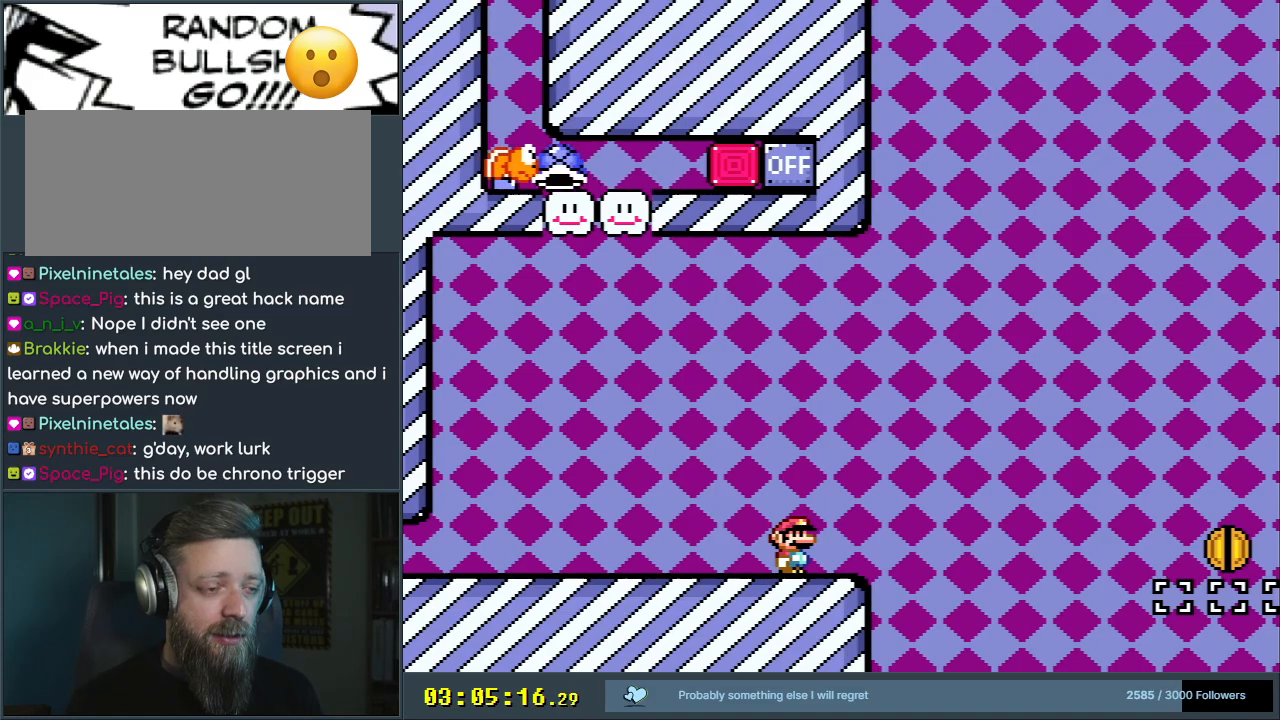
{"buttons": [], "events": []}
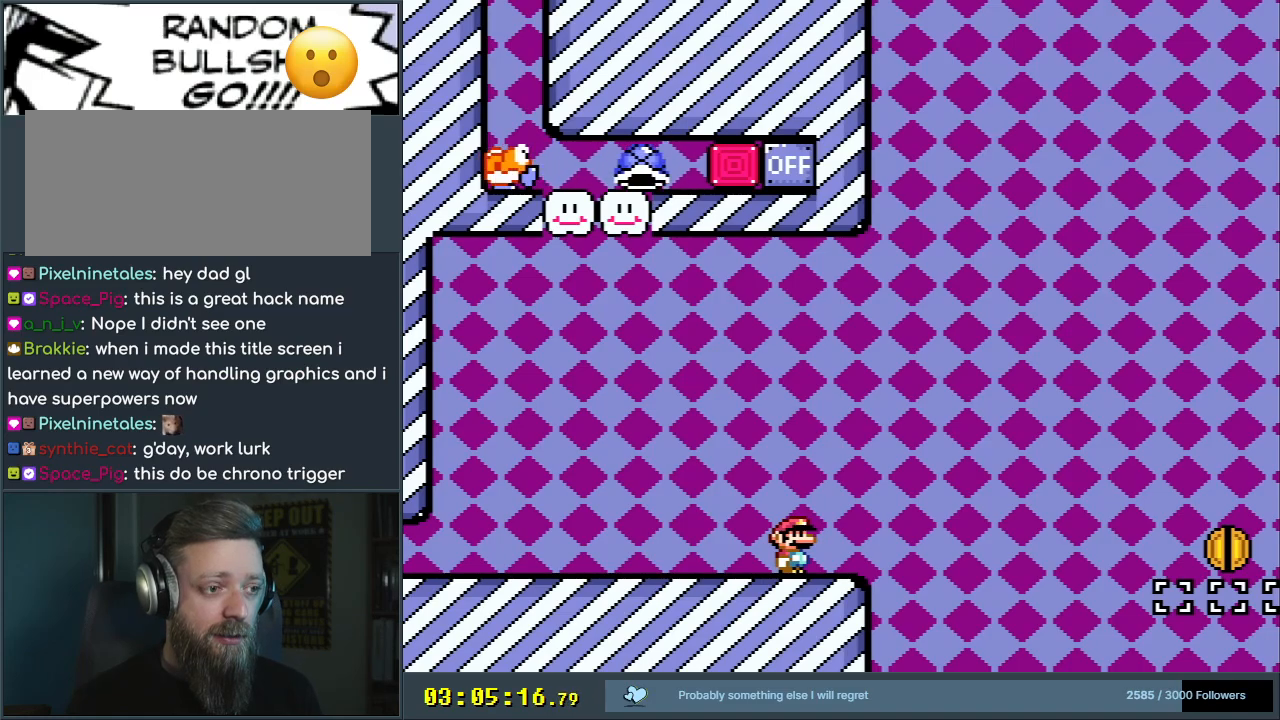
{"buttons": ["X"], "events": [[250, "Y", "down"], [500, "X", "down"], [500, "Y", "up"]]}
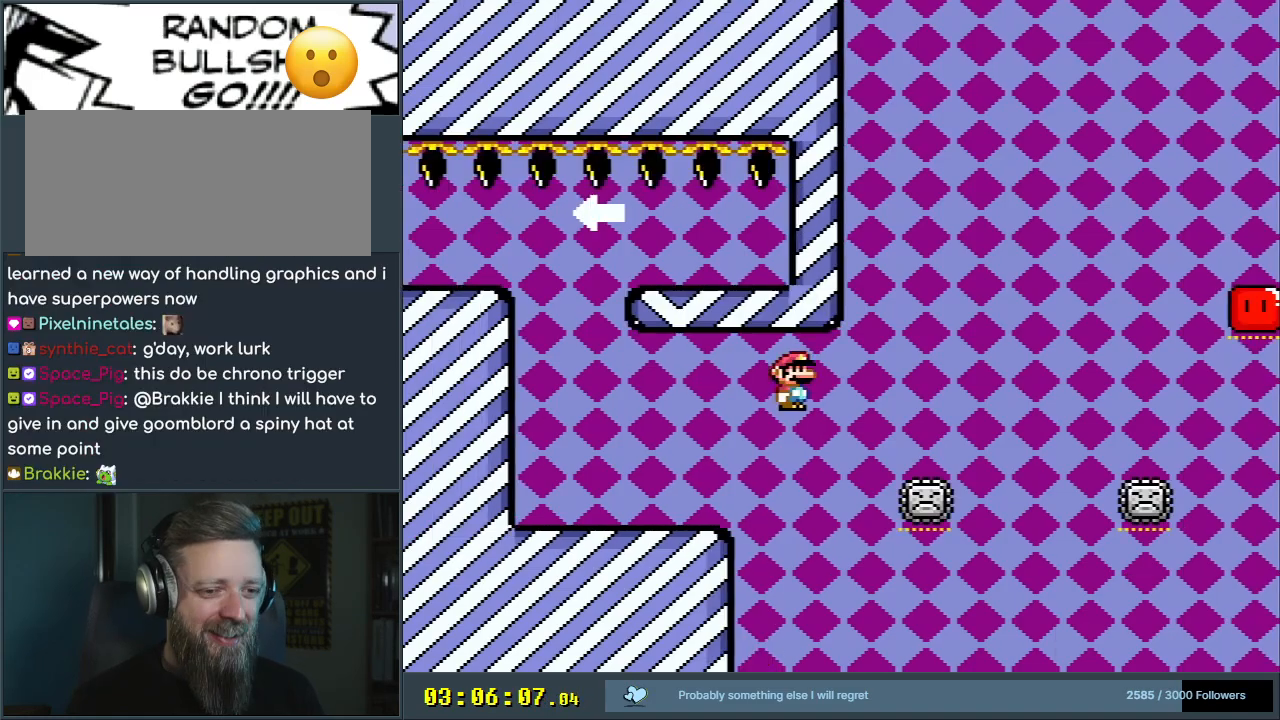
{"buttons": ["X"], "events": [[217, "A", "down"], [400, "A", "up"]]}
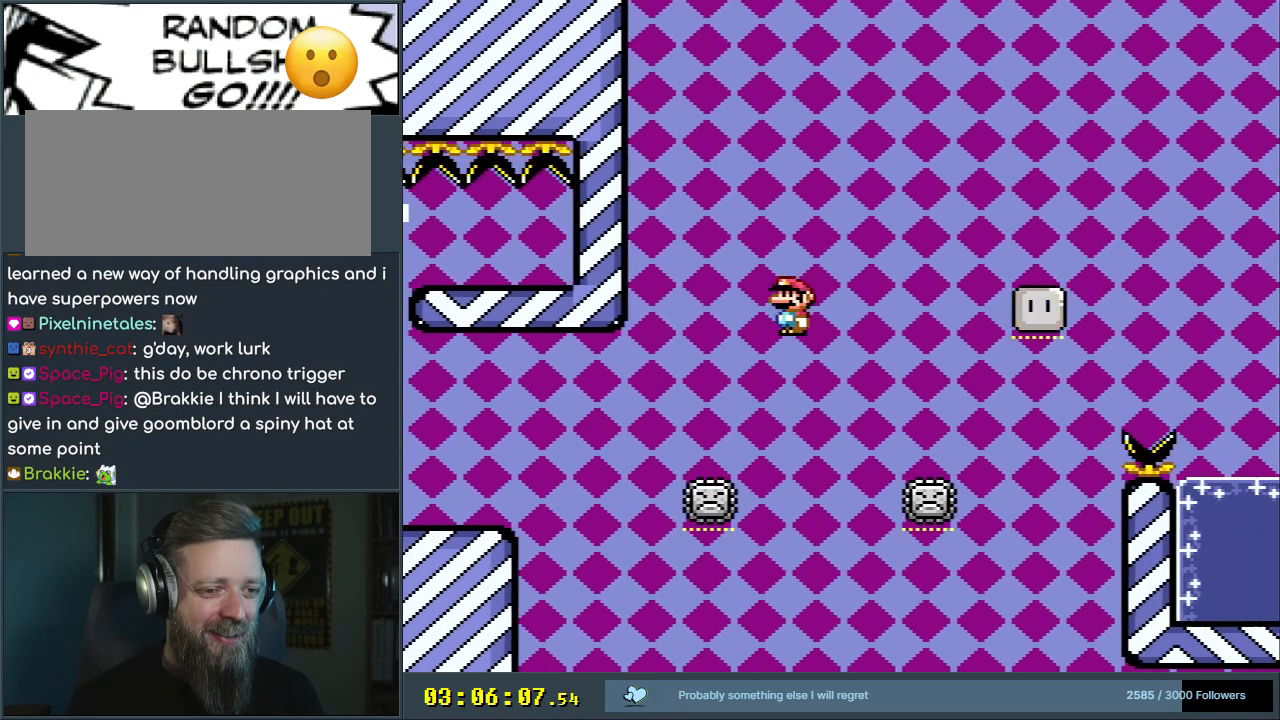
{"buttons": ["A", "X", "DPAD_RIGHT"], "events": [[133, "DPAD_LEFT", "down"], [183, "DPAD_UP", "down"], [217, "DPAD_LEFT", "up"], [217, "DPAD_RIGHT", "down"], [233, "DPAD_UP", "up"], [317, "A", "down"]]}
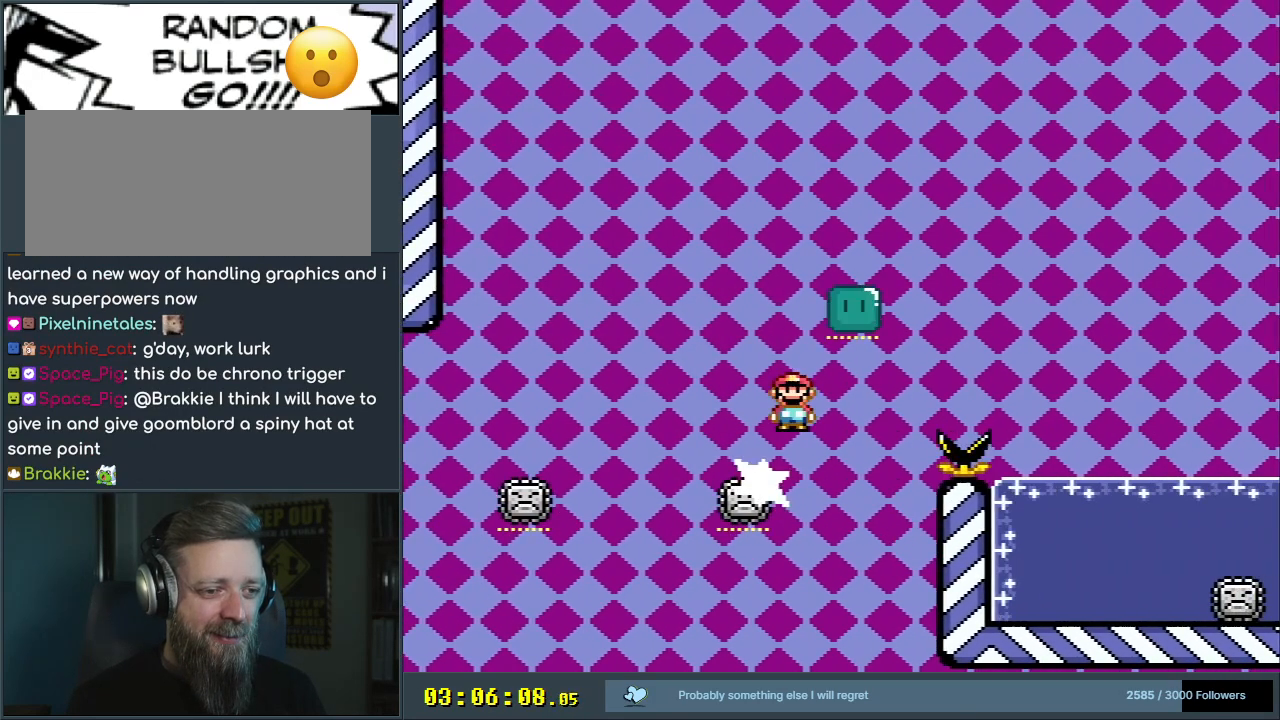
{"buttons": ["X", "Y"], "events": [[150, "A", "up"], [383, "DPAD_RIGHT", "up"], [467, "Y", "down"]]}
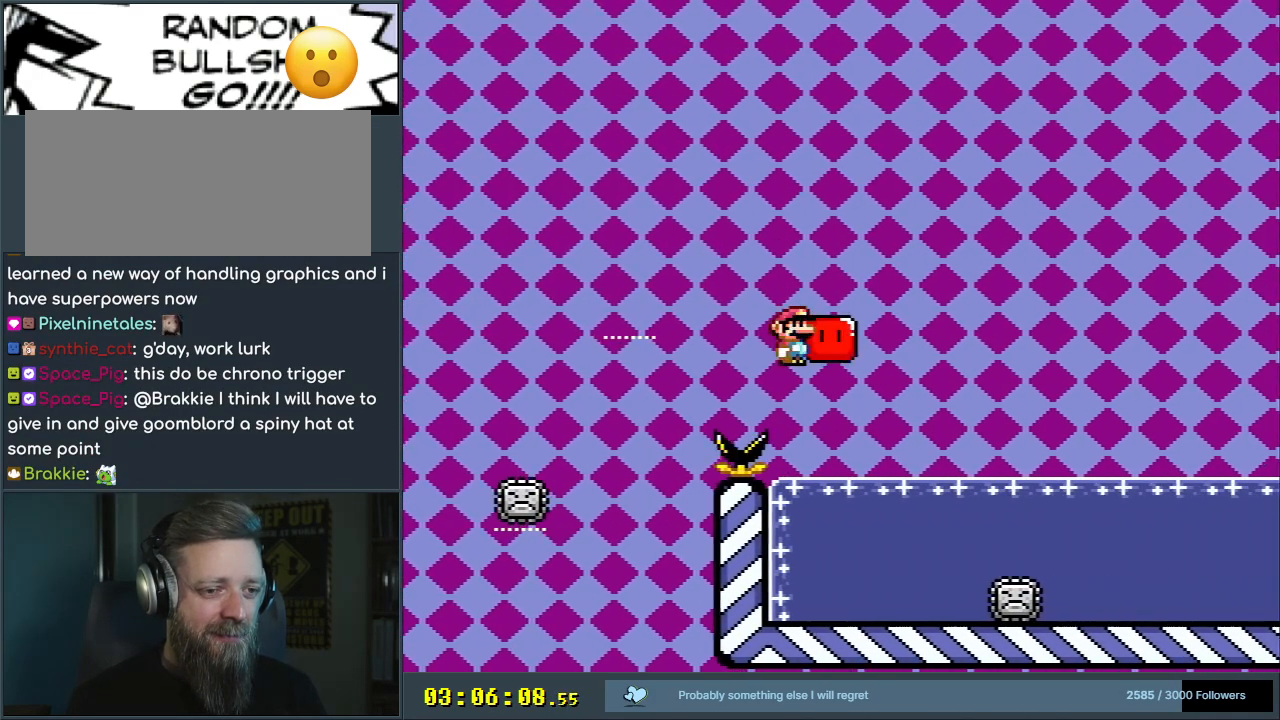
{"buttons": ["B", "Y", "DPAD_UP", "DPAD_RIGHT"], "events": [[17, "DPAD_UP", "down"], [17, "X", "up"], [33, "DPAD_LEFT", "down"], [250, "B", "down"], [400, "DPAD_LEFT", "up"], [483, "DPAD_RIGHT", "down"]]}
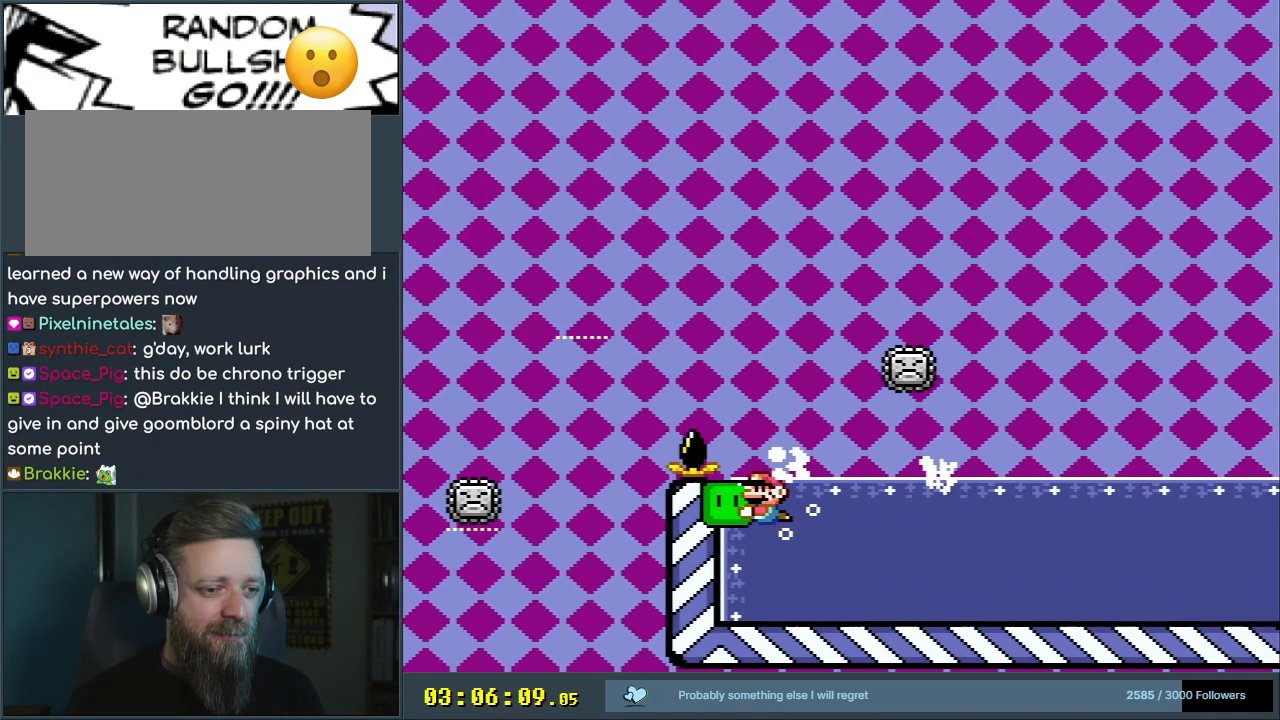
{"buttons": ["B", "Y", "DPAD_UP", "DPAD_RIGHT"], "events": [[17, "DPAD_RIGHT", "up"], [383, "DPAD_RIGHT", "down"]]}
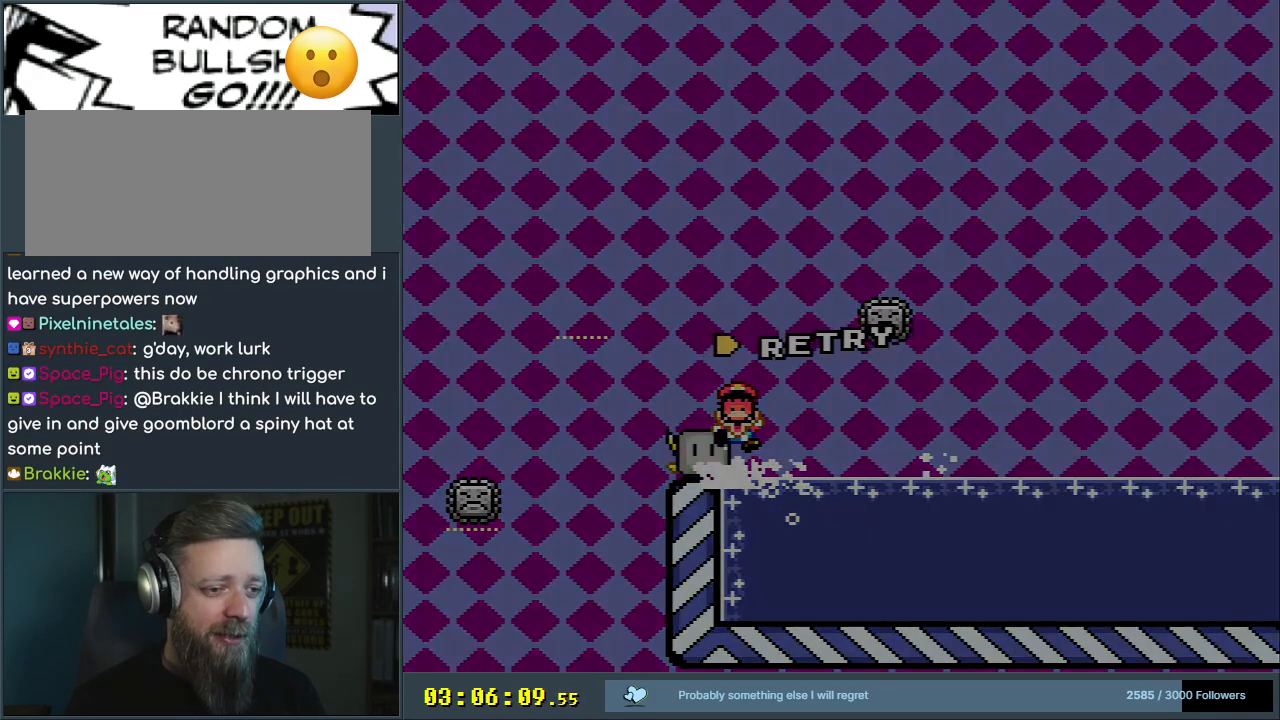
{"buttons": ["A"], "events": [[50, "DPAD_RIGHT", "up"], [83, "DPAD_UP", "up"], [217, "X", "down"], [233, "A", "down"], [233, "B", "up"], [233, "Y", "up"], [300, "X", "up"], [383, "A", "up"], [450, "A", "down"]]}
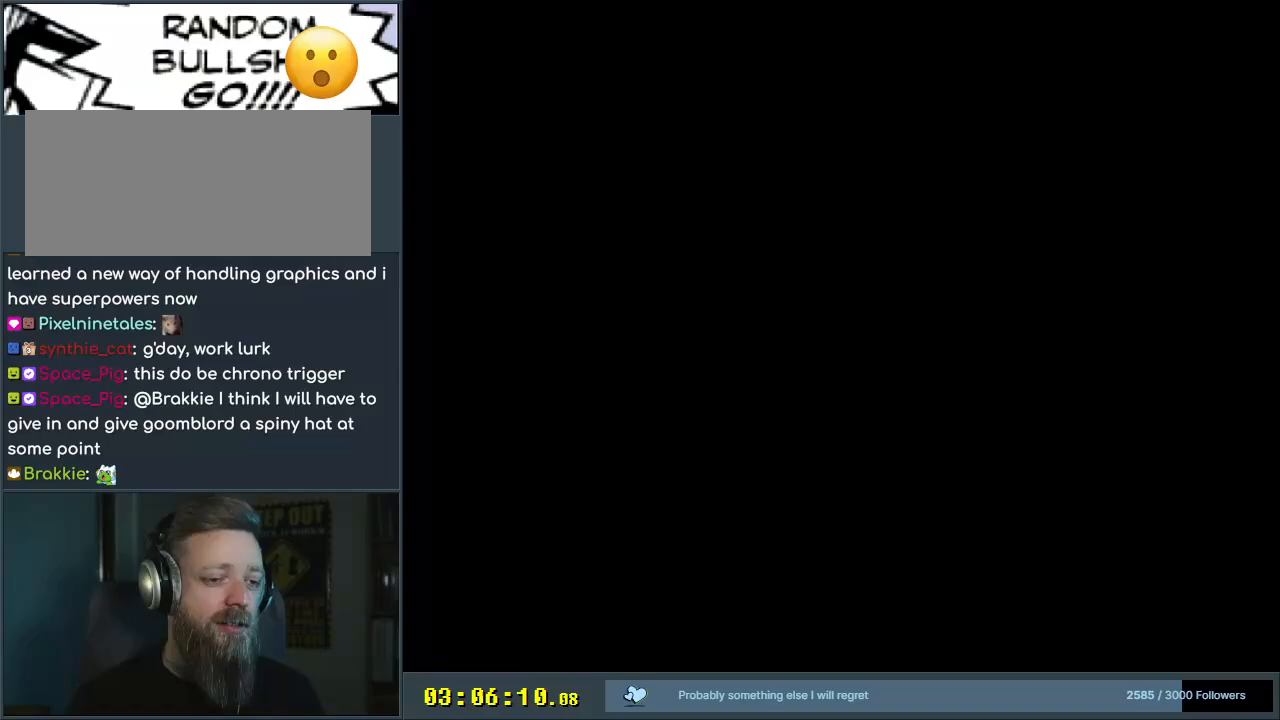
{"buttons": ["Y"], "events": [[250, "A", "up"], [433, "Y", "down"]]}
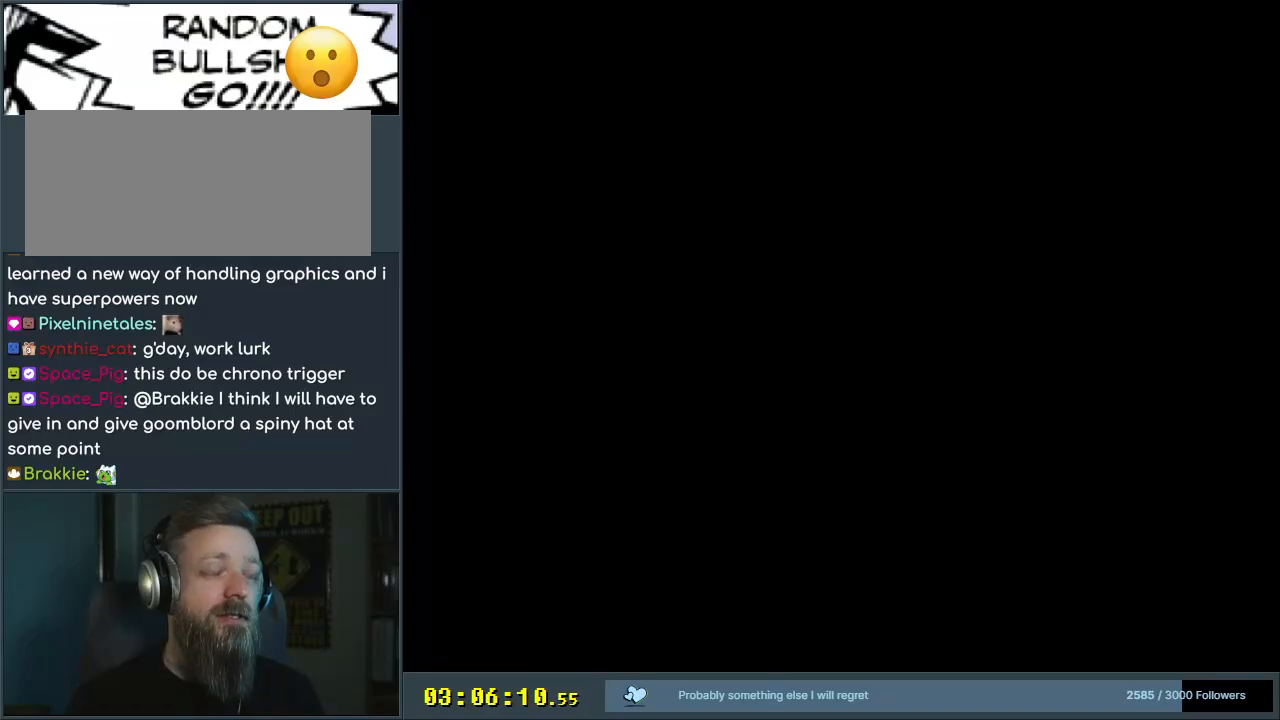
{"buttons": ["X"], "events": [[417, "X", "down"], [417, "Y", "up"]]}
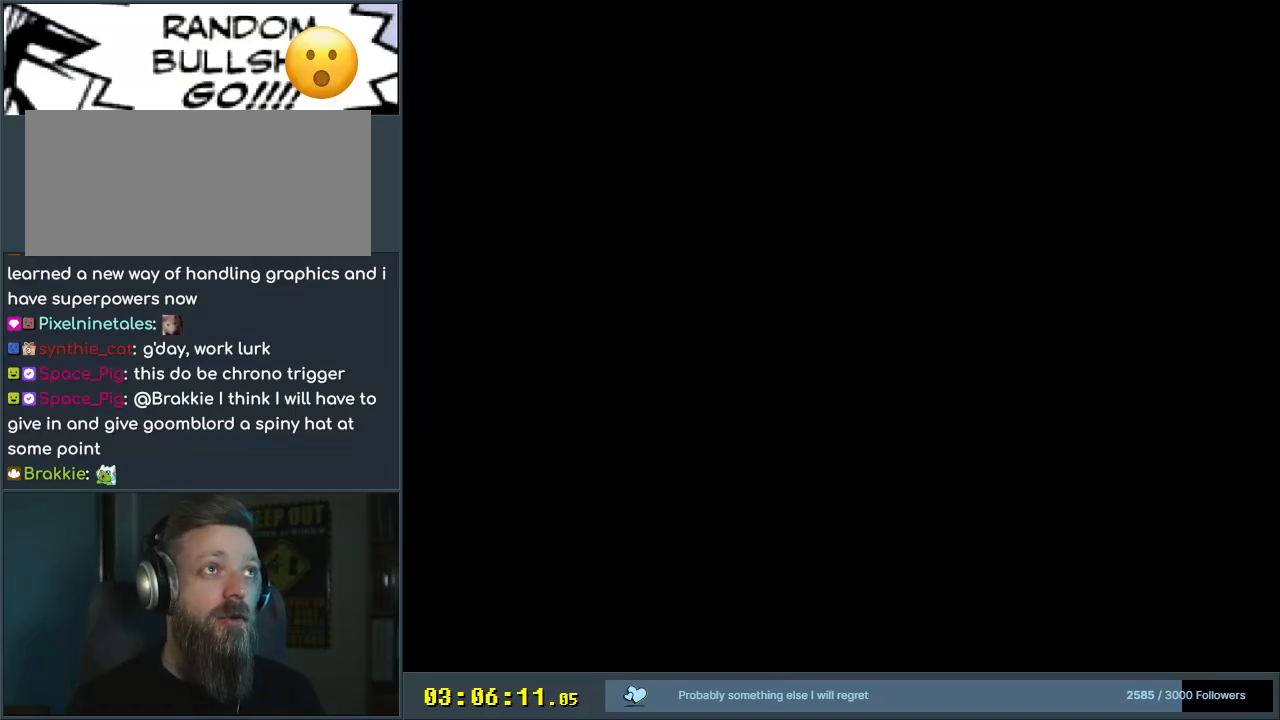
{"buttons": ["X", "DPAD_RIGHT"], "events": [[283, "DPAD_RIGHT", "down"]]}
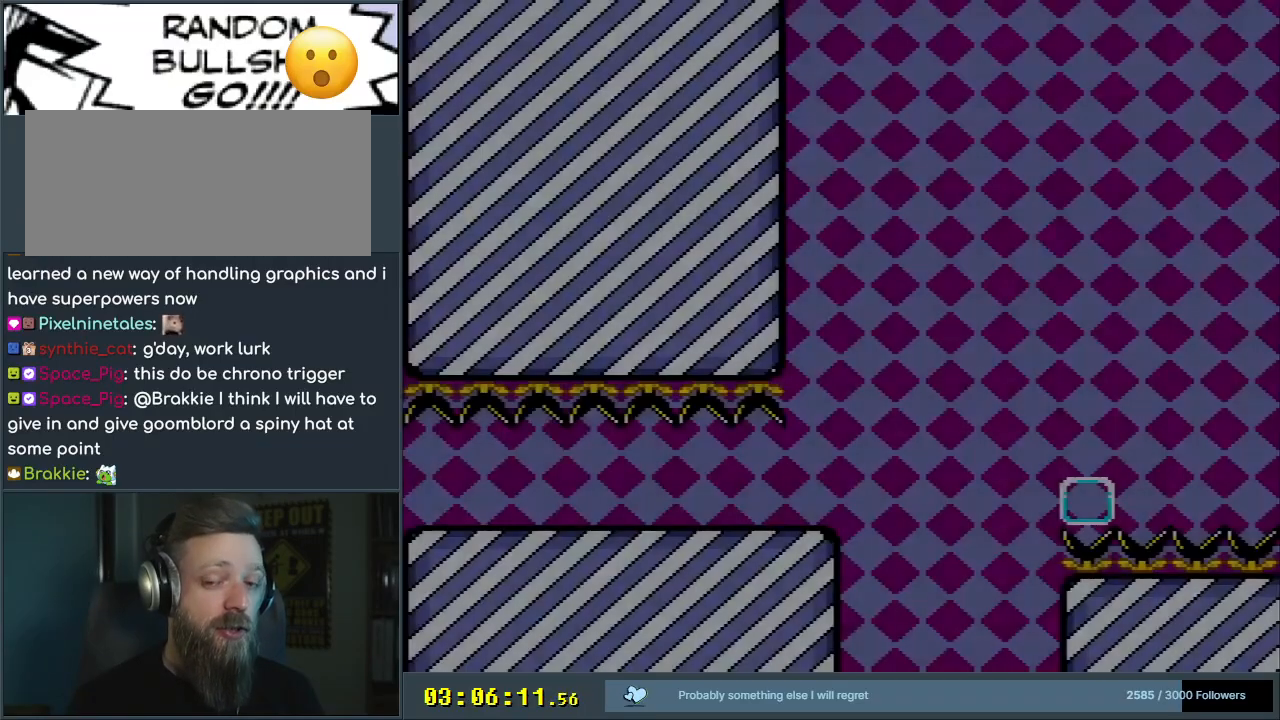
{"buttons": ["X", "DPAD_RIGHT"], "events": []}
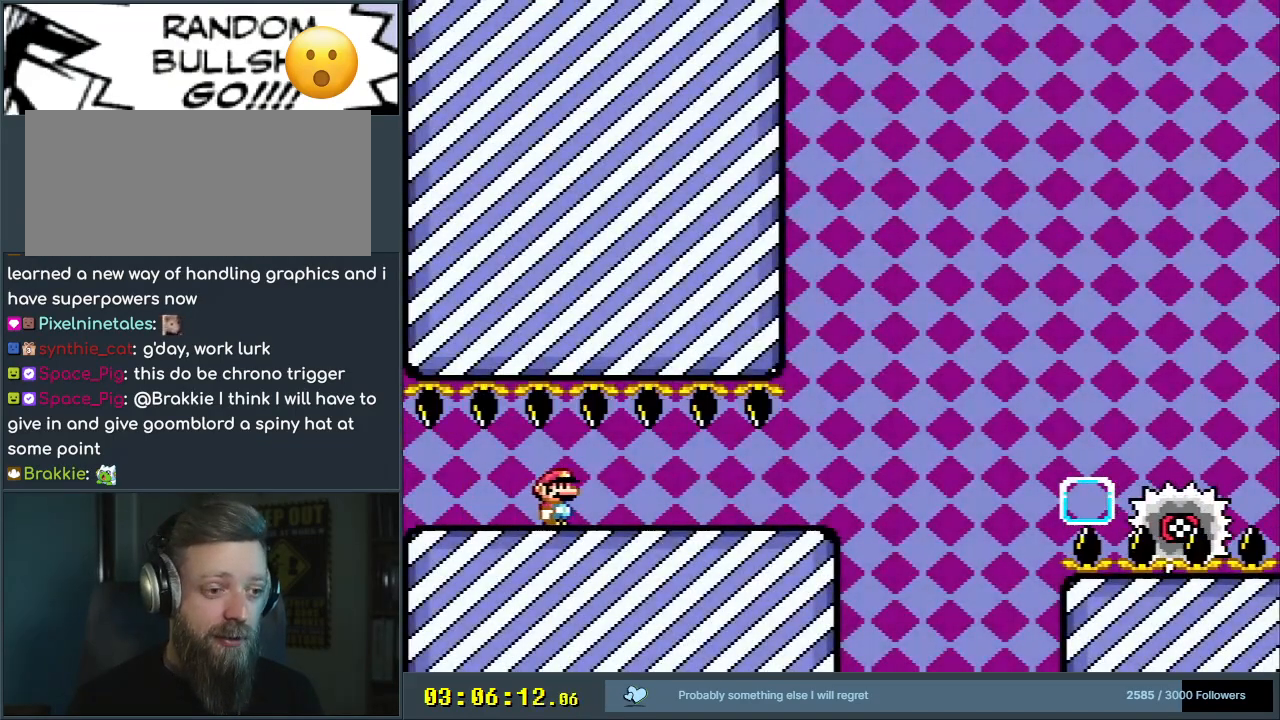
{"buttons": ["X", "DPAD_RIGHT"], "events": []}
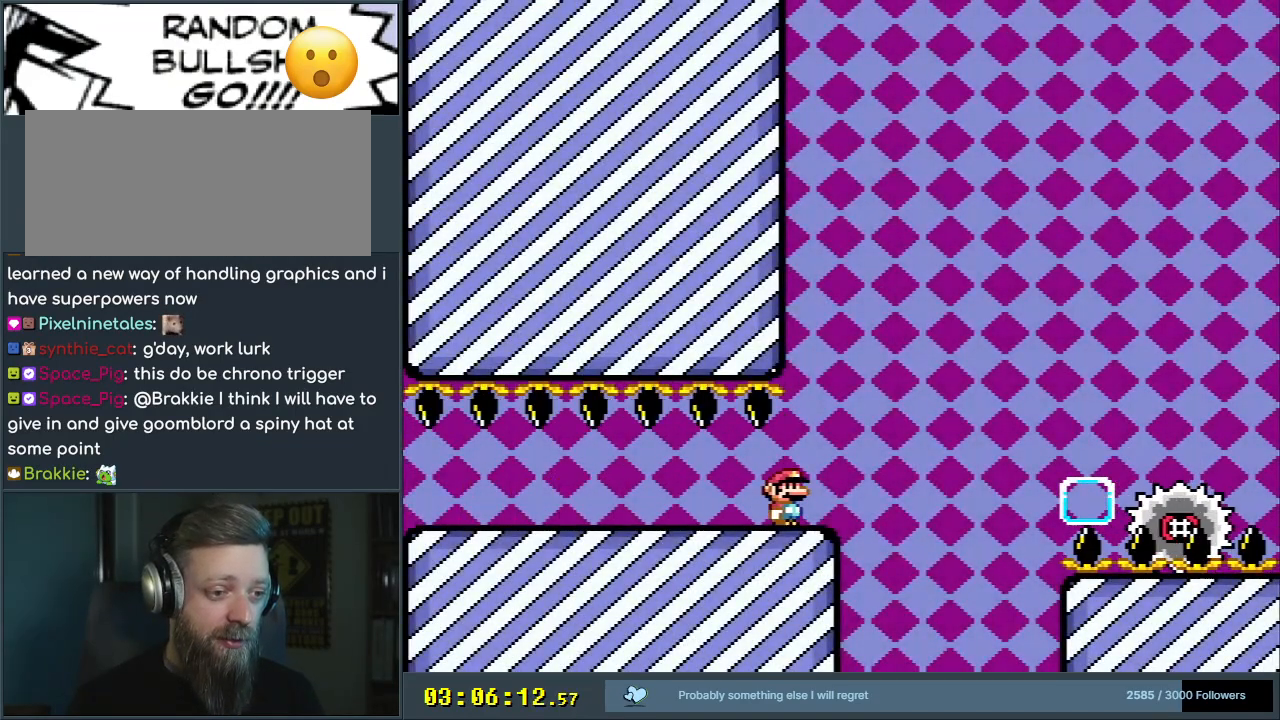
{"buttons": ["A", "X", "DPAD_RIGHT"], "events": [[50, "A", "down"]]}
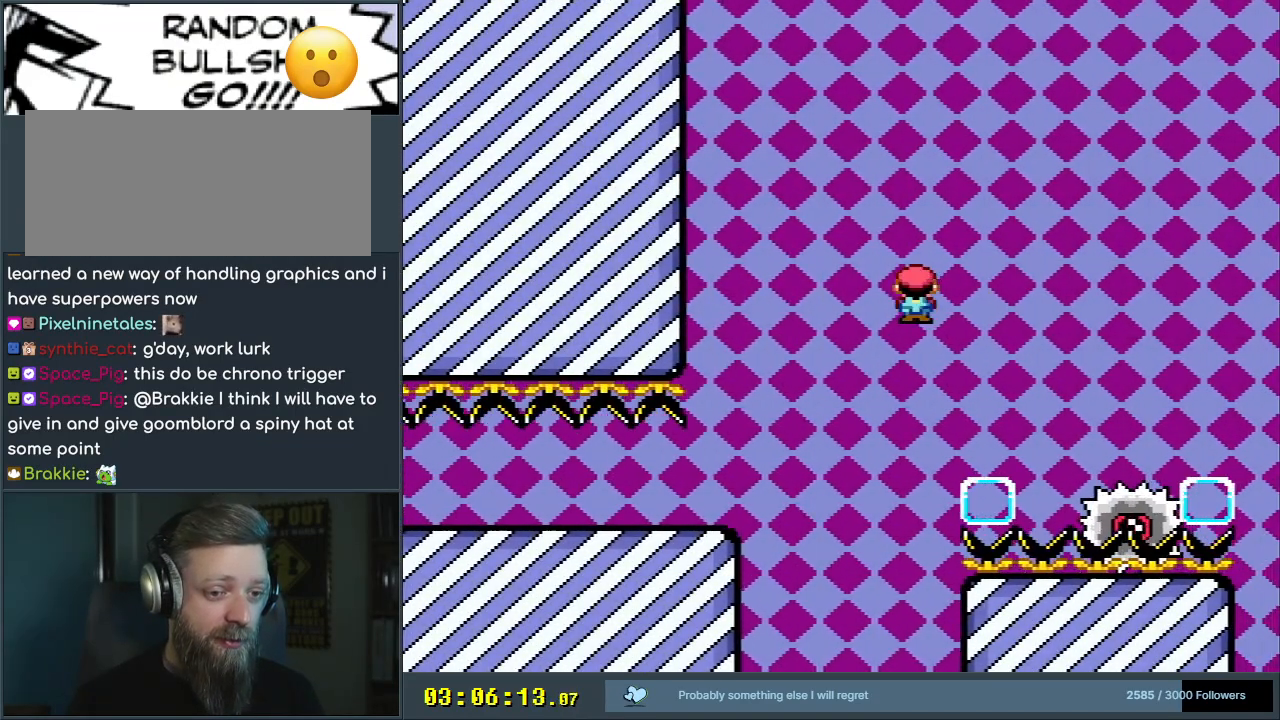
{"buttons": ["A", "X", "DPAD_RIGHT"], "events": [[33, "A", "up"], [267, "A", "down"]]}
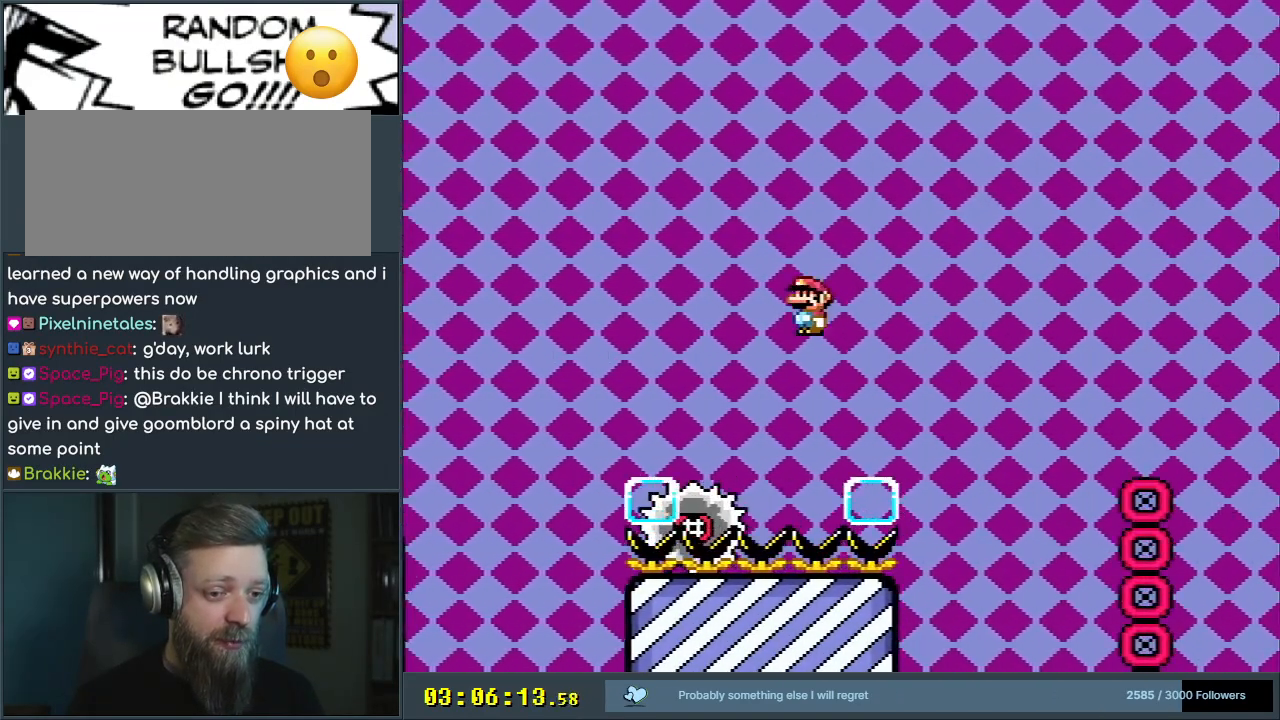
{"buttons": ["A", "X", "DPAD_RIGHT"], "events": []}
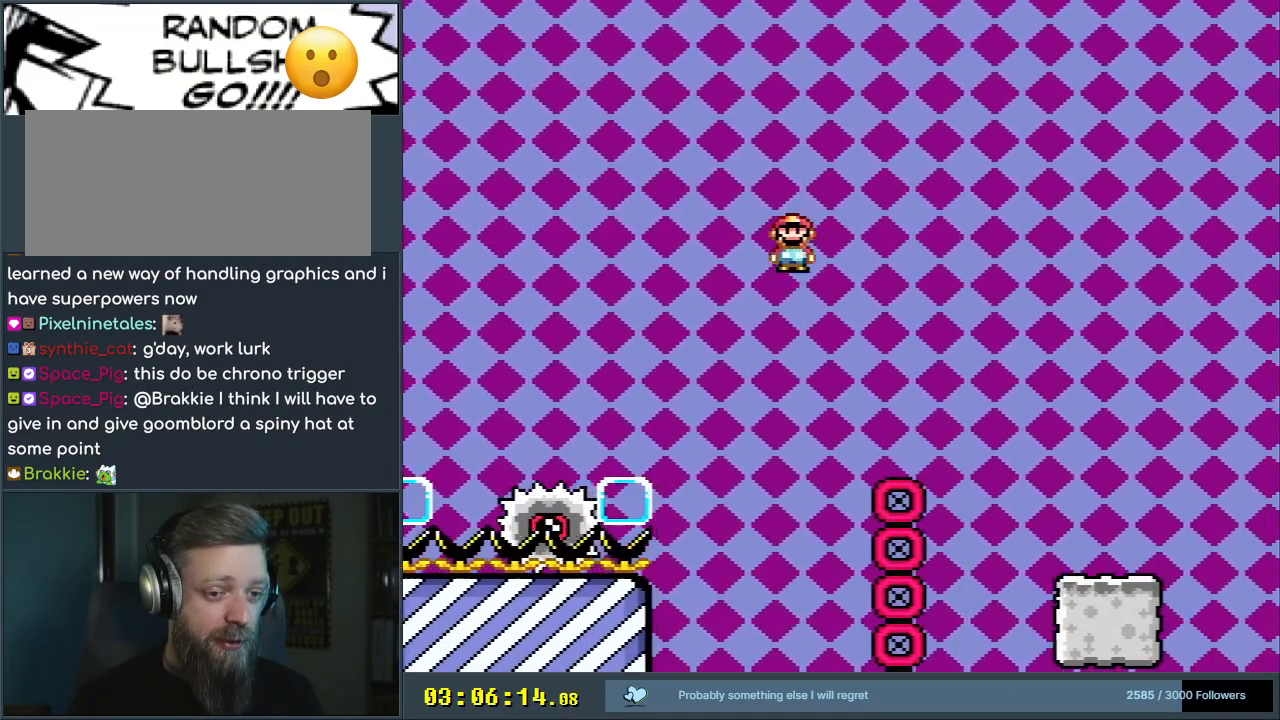
{"buttons": ["Y", "DPAD_RIGHT"], "events": [[317, "A", "up"], [333, "Y", "down"], [367, "X", "up"]]}
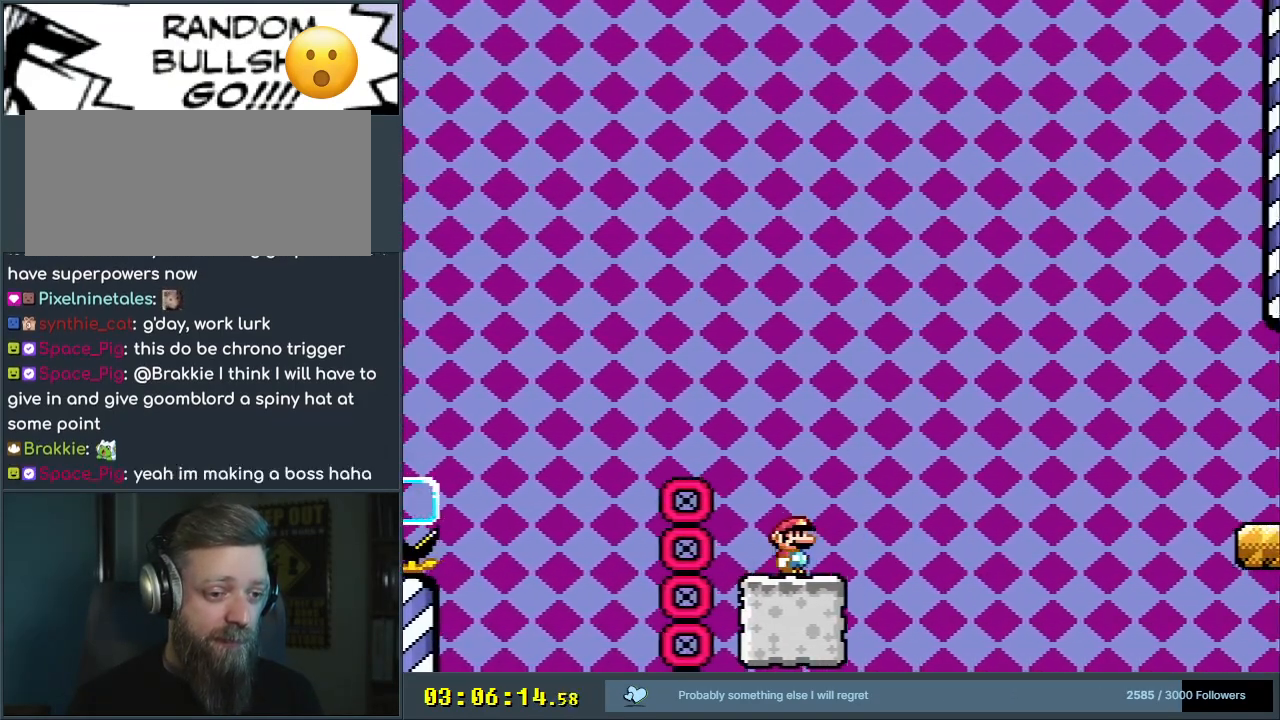
{"buttons": ["B", "Y", "DPAD_RIGHT"], "events": [[67, "B", "down"]]}
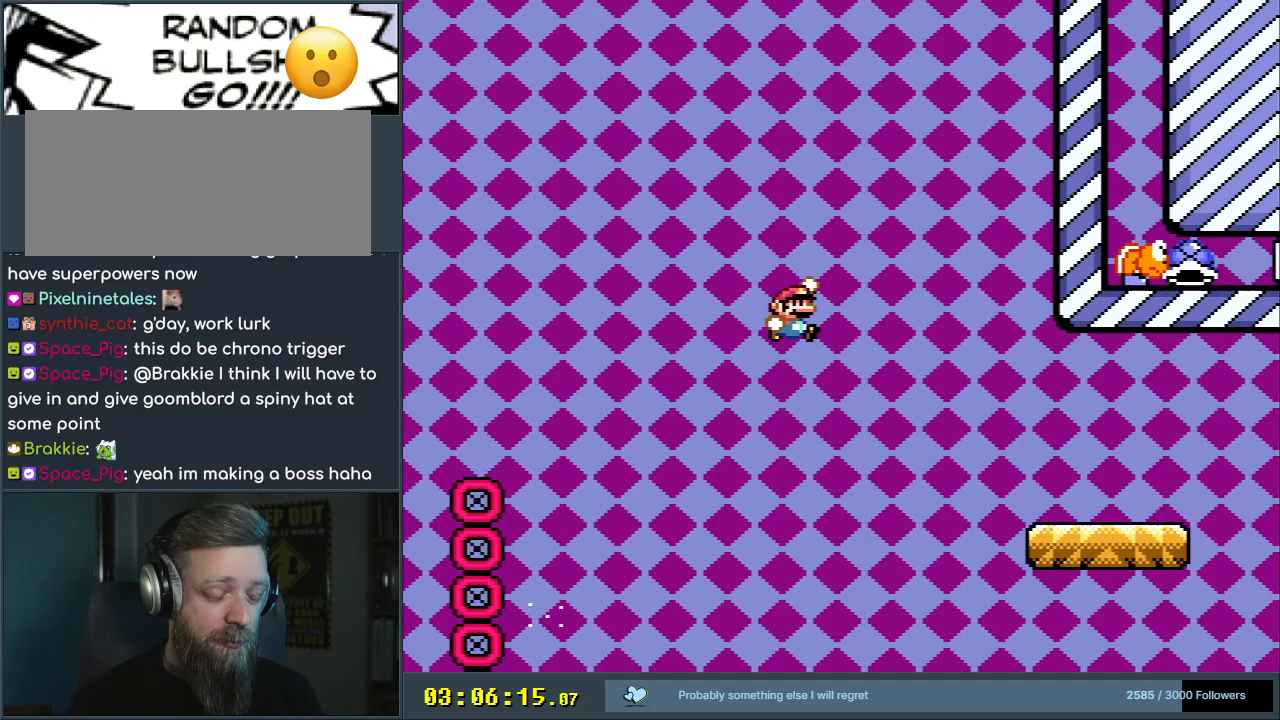
{"buttons": ["Y", "DPAD_RIGHT"], "events": [[500, "B", "up"]]}